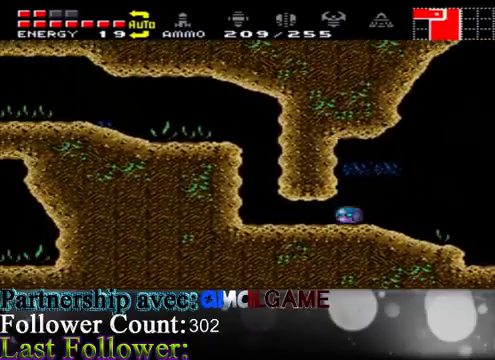
Gameplay with a controller (Xbox layout); each line is a JSON object with the inputs held at the frame after it. "events" lists button and stick changes between this image and that frame as [ms after this image, input, new state], when the widget could be followed in between. Not read: L3 R3.
{"buttons": ["A"], "left_stick": "left", "right_stick": "center", "events": [[33, "left_stick", "down-left"], [167, "left_stick", "left"], [267, "A", "down"]]}
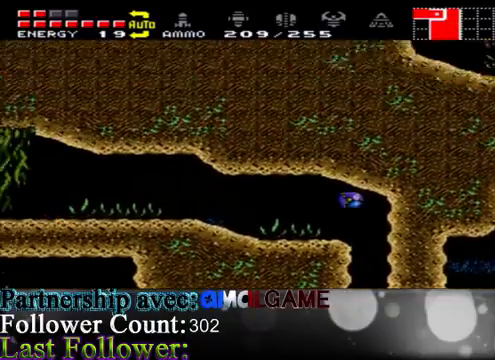
{"buttons": [], "left_stick": "left", "right_stick": "center", "events": [[67, "A", "up"]]}
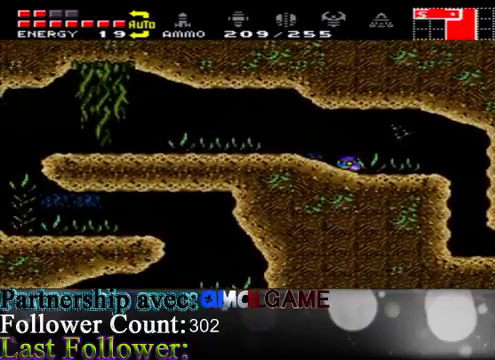
{"buttons": ["A"], "left_stick": "left", "right_stick": "center", "events": [[467, "A", "down"]]}
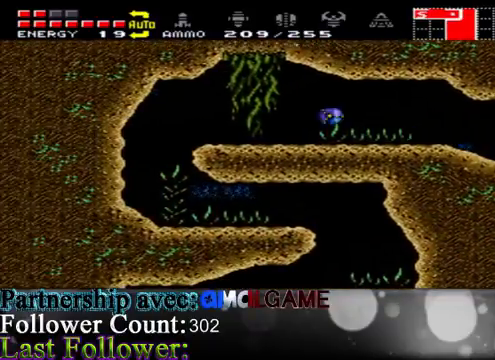
{"buttons": [], "left_stick": "left", "right_stick": "center", "events": [[167, "A", "up"]]}
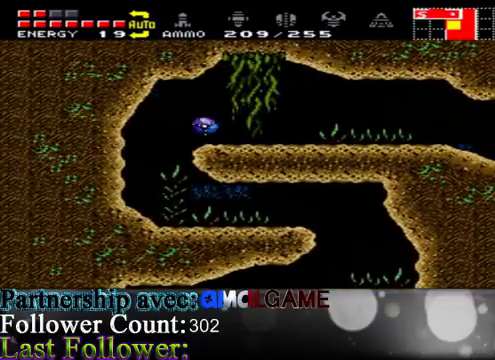
{"buttons": [], "left_stick": "right", "right_stick": "center", "events": [[333, "left_stick", "center"], [400, "left_stick", "right"]]}
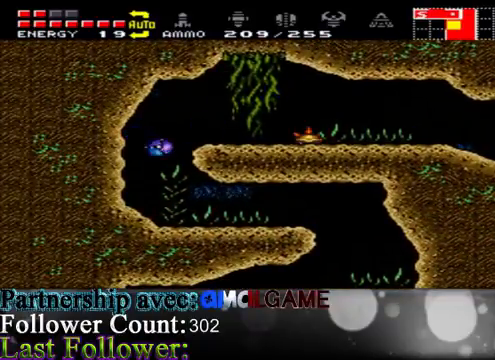
{"buttons": [], "left_stick": "right", "right_stick": "center", "events": []}
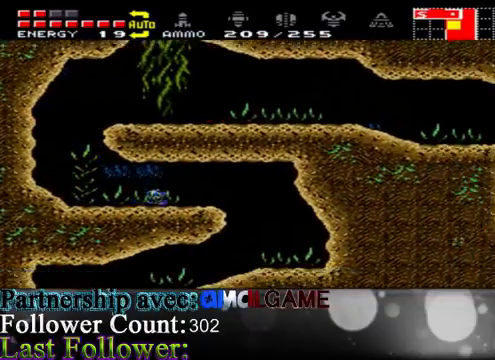
{"buttons": [], "left_stick": "left", "right_stick": "center", "events": [[400, "left_stick", "left"]]}
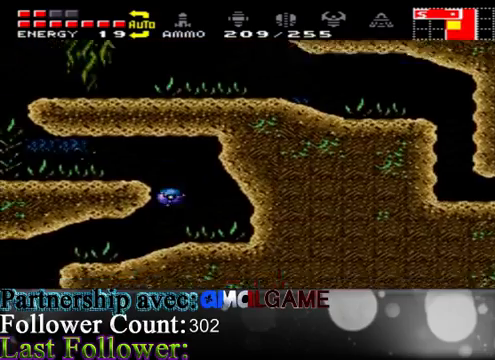
{"buttons": [], "left_stick": "left", "right_stick": "center", "events": []}
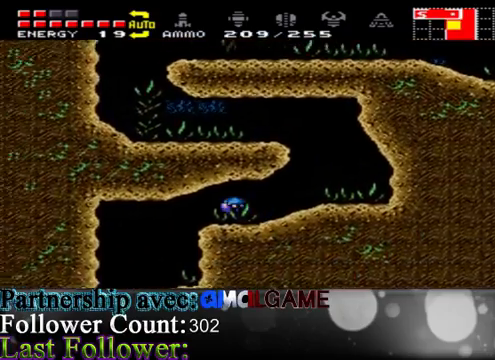
{"buttons": [], "left_stick": "left", "right_stick": "center", "events": []}
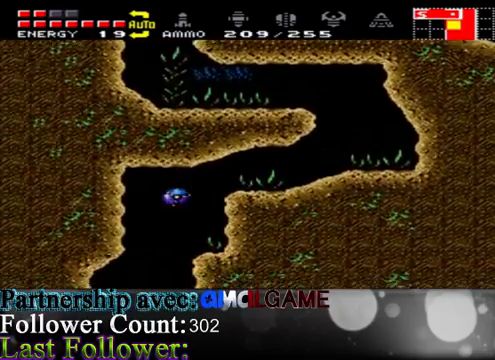
{"buttons": [], "left_stick": "center", "right_stick": "center", "events": [[333, "left_stick", "center"]]}
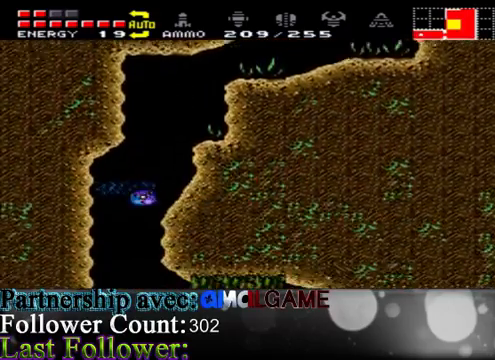
{"buttons": [], "left_stick": "right", "right_stick": "center", "events": [[200, "left_stick", "right"]]}
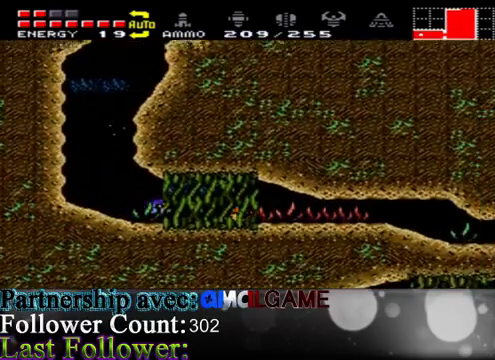
{"buttons": [], "left_stick": "right", "right_stick": "center", "events": []}
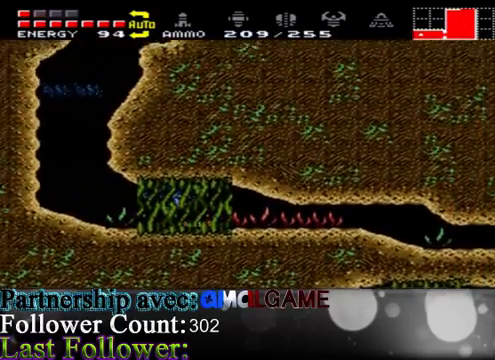
{"buttons": [], "left_stick": "right", "right_stick": "center", "events": []}
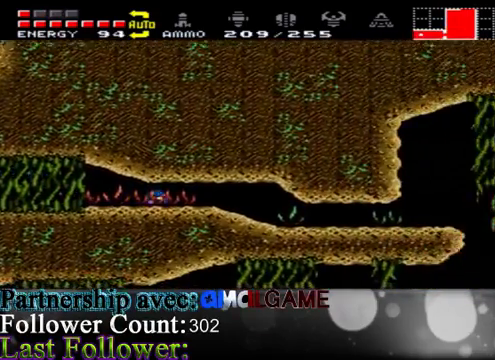
{"buttons": [], "left_stick": "right", "right_stick": "center", "events": []}
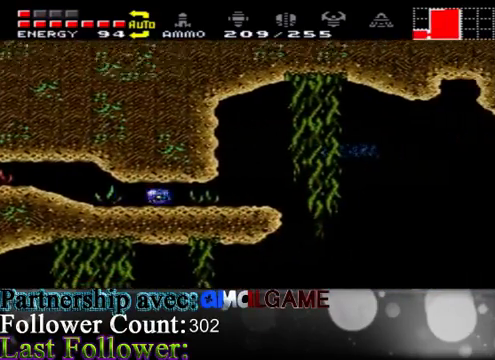
{"buttons": [], "left_stick": "center", "right_stick": "center", "events": [[500, "left_stick", "center"]]}
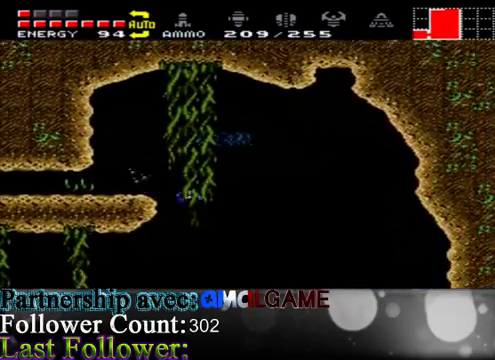
{"buttons": [], "left_stick": "left", "right_stick": "center", "events": [[67, "left_stick", "left"], [300, "left_stick", "up"], [467, "left_stick", "left"]]}
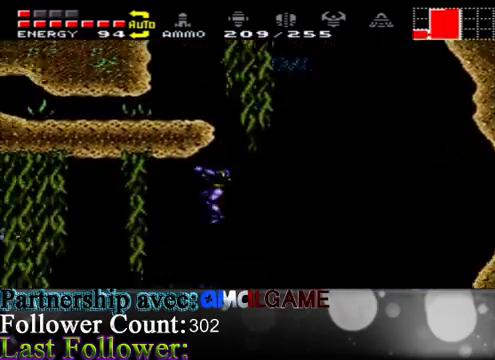
{"buttons": [], "left_stick": "left", "right_stick": "center", "events": [[67, "B", "down"], [100, "B", "up"], [367, "B", "down"], [500, "B", "up"]]}
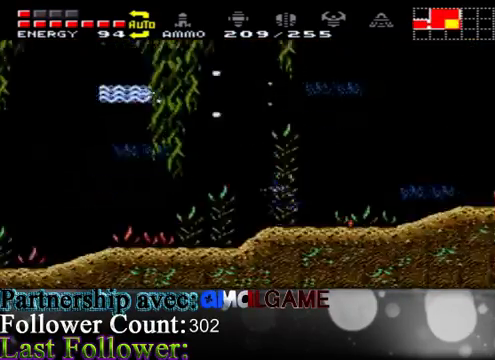
{"buttons": ["A"], "left_stick": "left", "right_stick": "center", "events": [[67, "B", "down"], [233, "B", "up"], [500, "A", "down"]]}
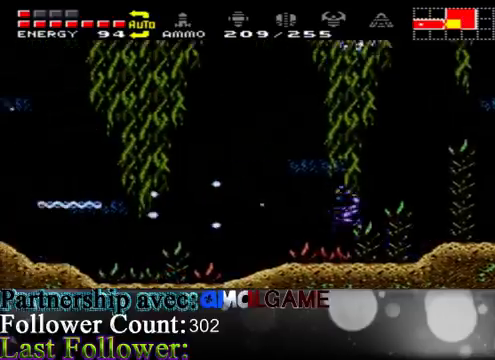
{"buttons": ["B"], "left_stick": "up", "right_stick": "center", "events": [[33, "left_stick", "up"], [233, "A", "up"], [233, "B", "down"], [367, "B", "up"], [467, "B", "down"]]}
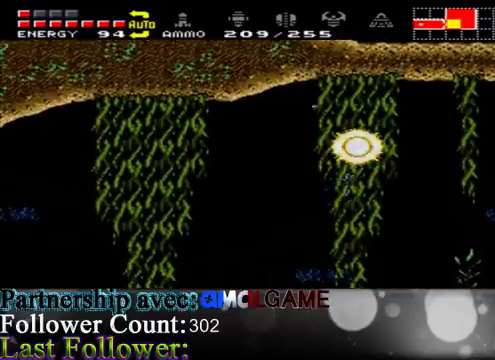
{"buttons": [], "left_stick": "up-right", "right_stick": "center", "events": [[100, "B", "up"], [133, "B", "down"], [333, "B", "up"], [467, "left_stick", "up-right"]]}
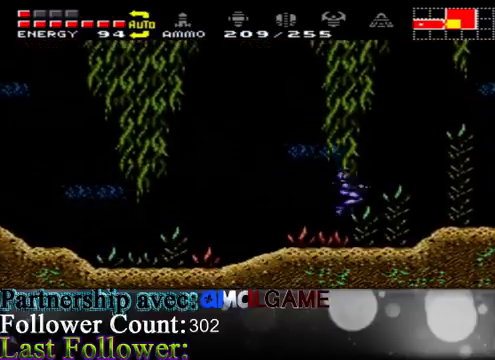
{"buttons": ["A"], "left_stick": "left", "right_stick": "center", "events": [[100, "left_stick", "center"], [233, "A", "down"], [400, "left_stick", "left"]]}
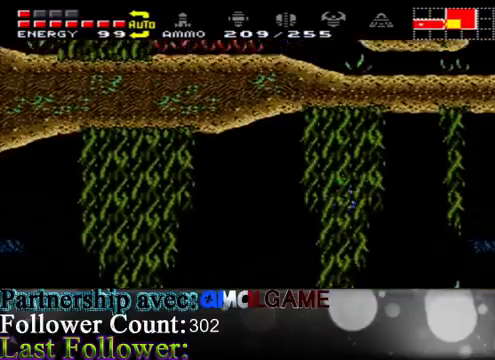
{"buttons": ["X"], "left_stick": "left", "right_stick": "center", "events": [[300, "A", "up"], [300, "X", "down"]]}
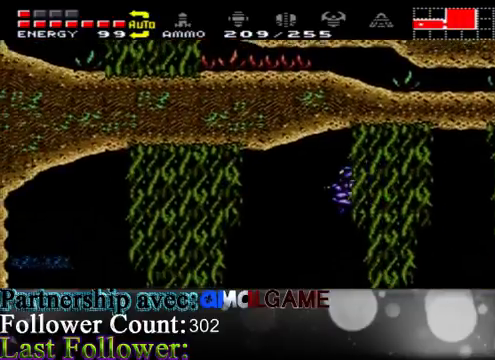
{"buttons": ["X"], "left_stick": "left", "right_stick": "center", "events": []}
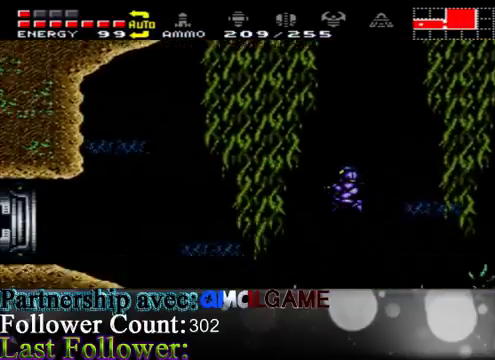
{"buttons": ["X"], "left_stick": "left", "right_stick": "center", "events": []}
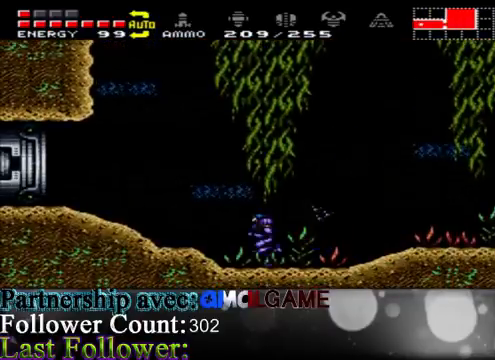
{"buttons": ["X"], "left_stick": "left", "right_stick": "center", "events": [[167, "A", "down"], [267, "A", "up"]]}
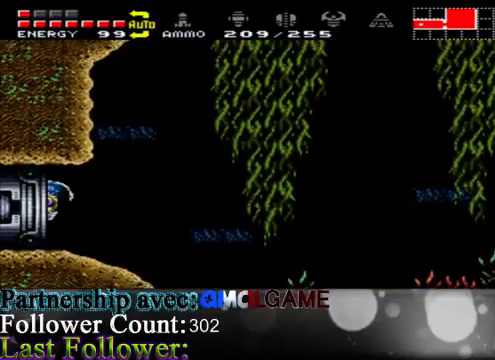
{"buttons": ["X"], "left_stick": "center", "right_stick": "center", "events": [[467, "left_stick", "center"]]}
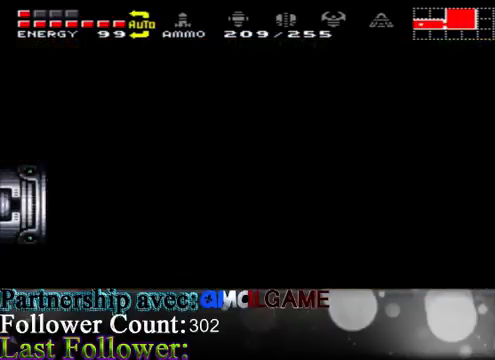
{"buttons": ["X"], "left_stick": "center", "right_stick": "center", "events": []}
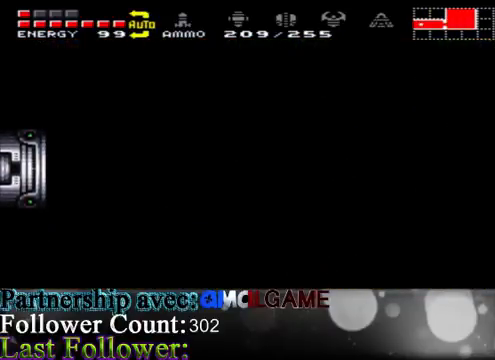
{"buttons": ["X"], "left_stick": "left", "right_stick": "center", "events": [[400, "left_stick", "left"]]}
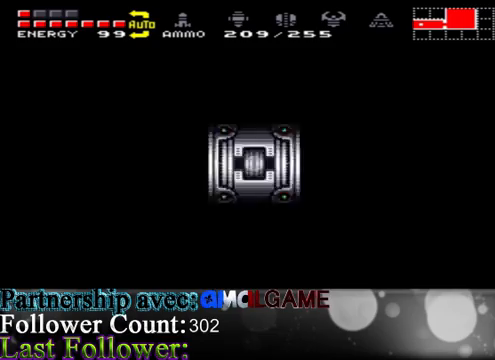
{"buttons": ["X"], "left_stick": "left", "right_stick": "center", "events": []}
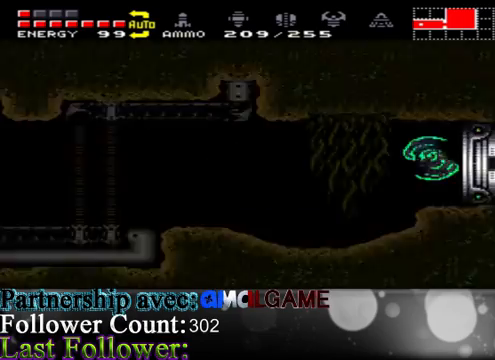
{"buttons": ["X"], "left_stick": "left", "right_stick": "center", "events": []}